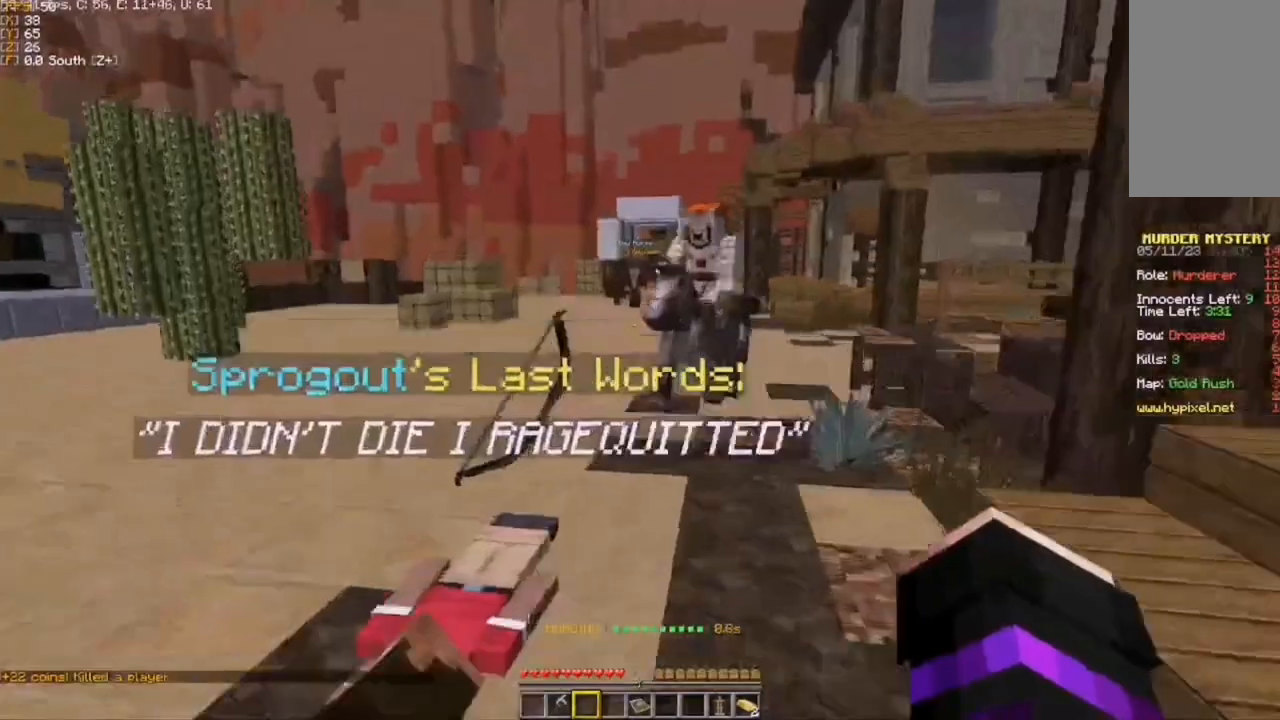
Gameplay with keyboard and mouse; each line is a JSON object with the keys and mouse buttons held at the frame after it. "events" lists presses ("down") and releases ("up") of "a", "d", "s", "w", "mouse_left" and "mouse_right" between this image and that frame as [ms after this image, input, new state], when the widget could be followed in between. "mouse_left", "mouse_right" = the "left", "right" buttons of the "mouse" list. No other keys are recorded. Fast repeated clicks can show as one long hold. Mouse movement is not recorded.
{"keys": ["a", "w"], "mouse": ["left"], "events": [[183, "a", "up"], [283, "mouse_left", "down"], [383, "mouse_left", "up"], [417, "a", "down"], [417, "mouse_left", "down"]]}
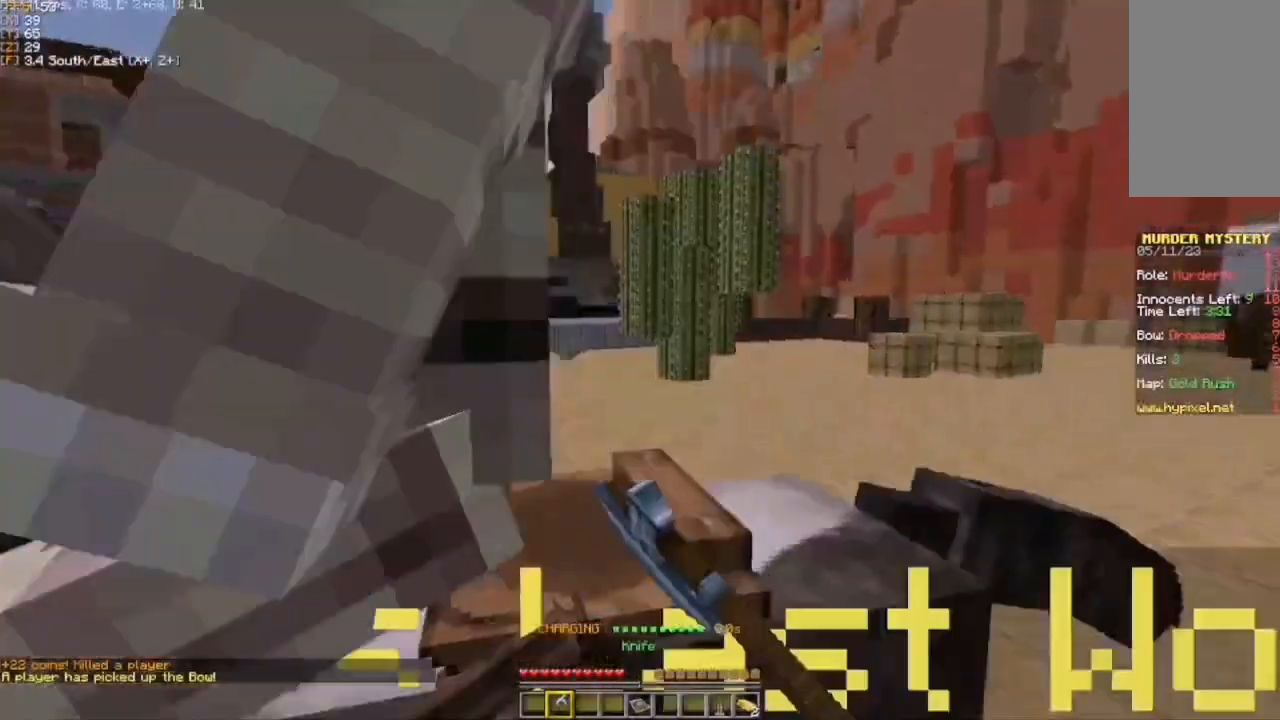
{"keys": ["w"], "mouse": [], "events": [[33, "mouse_left", "up"], [117, "mouse_left", "down"], [183, "mouse_left", "up"], [367, "a", "up"]]}
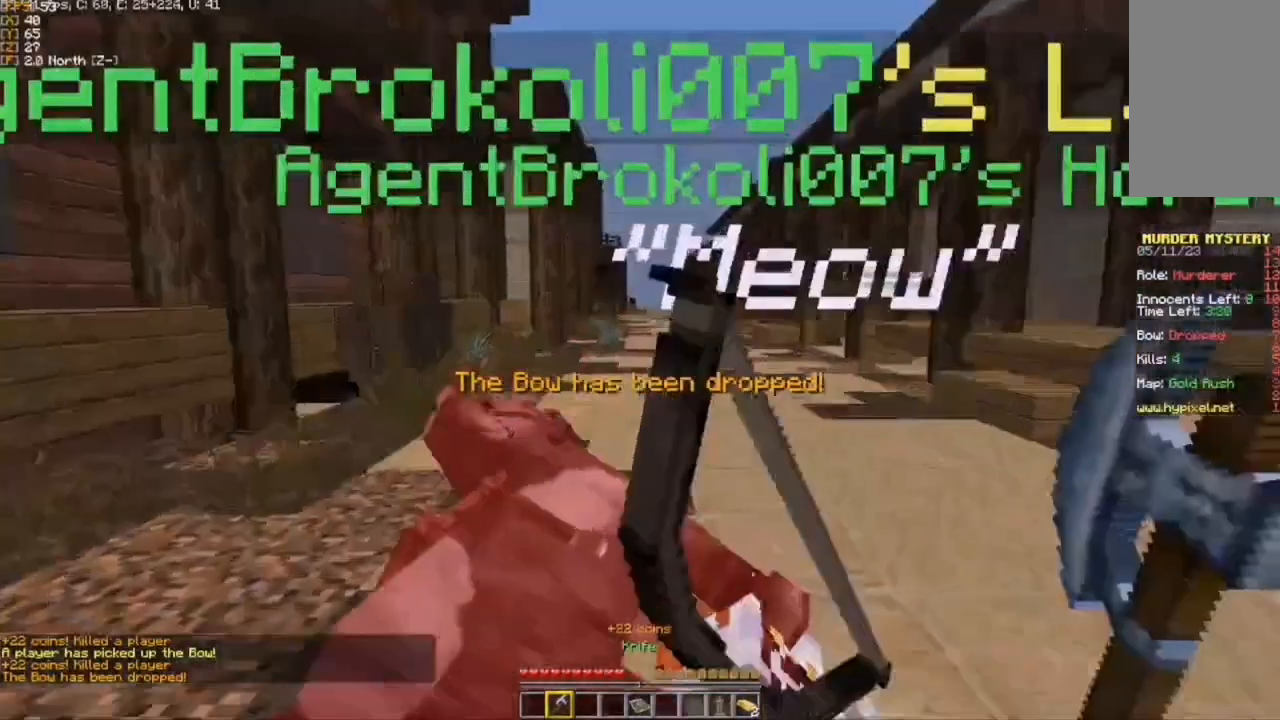
{"keys": ["w"], "mouse": [], "events": []}
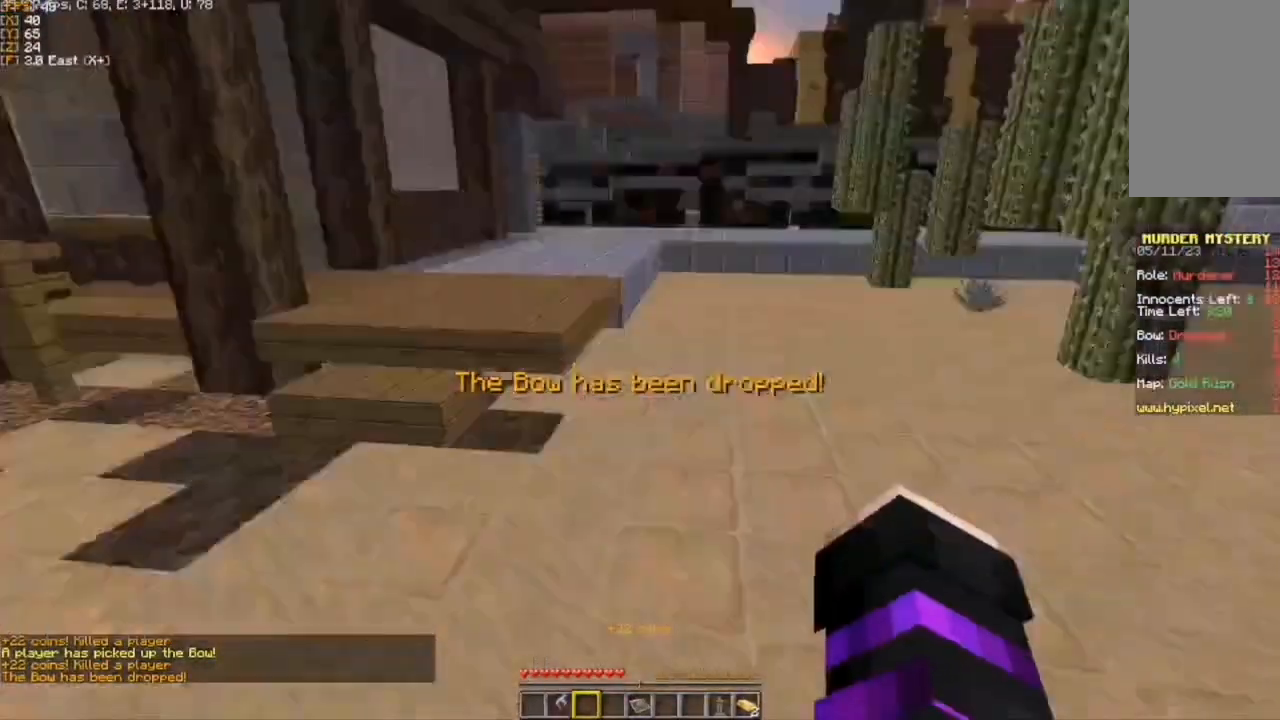
{"keys": ["w"], "mouse": [], "events": []}
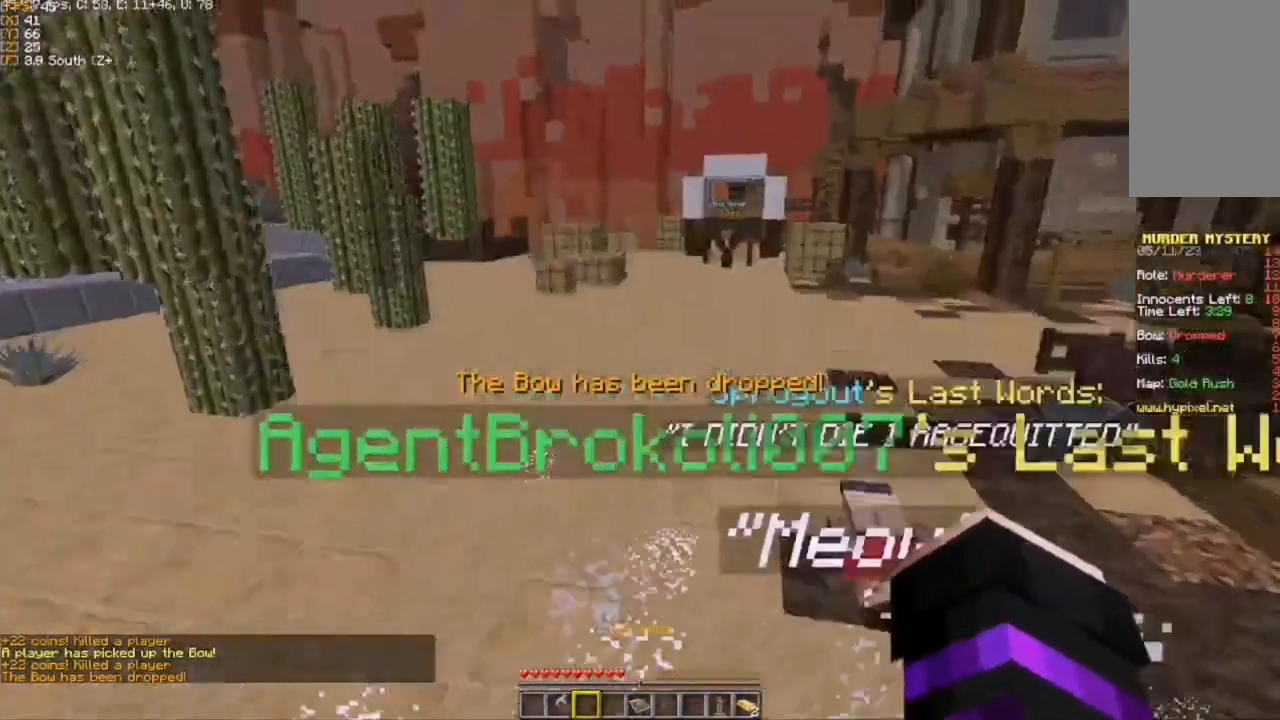
{"keys": ["w"], "mouse": [], "events": [[33, "a", "down"], [350, "a", "up"]]}
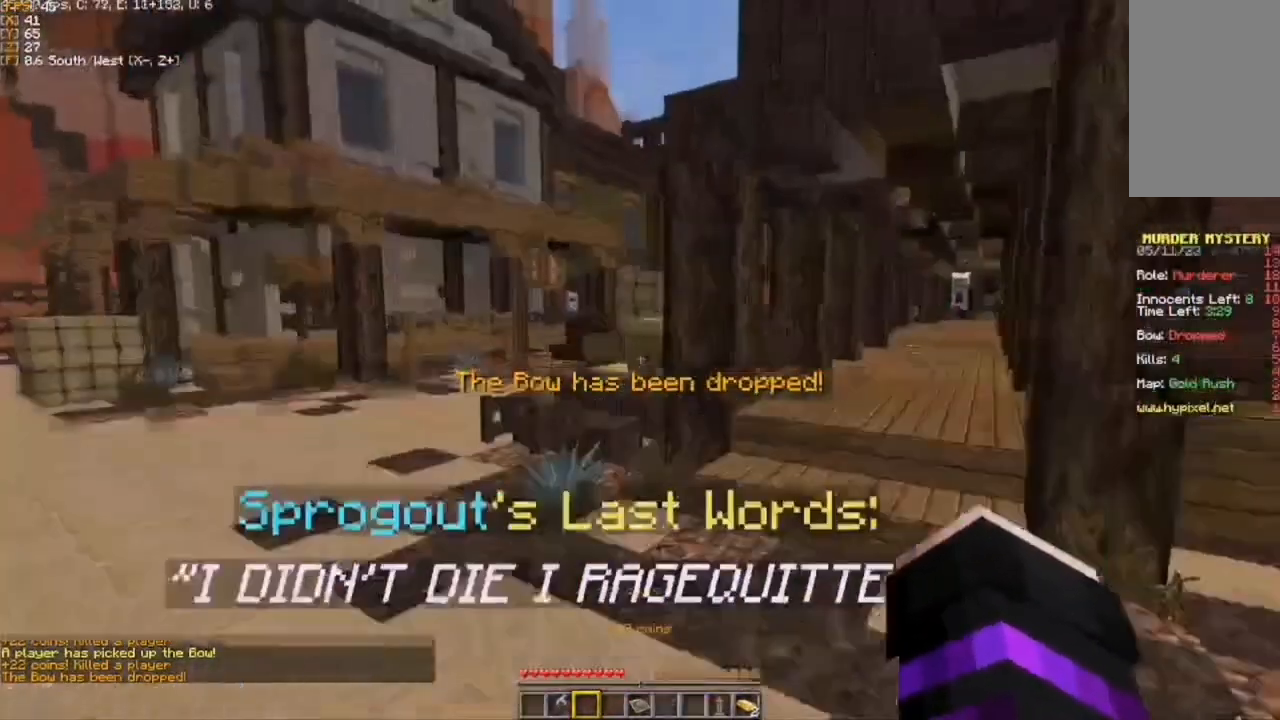
{"keys": ["w"], "mouse": [], "events": []}
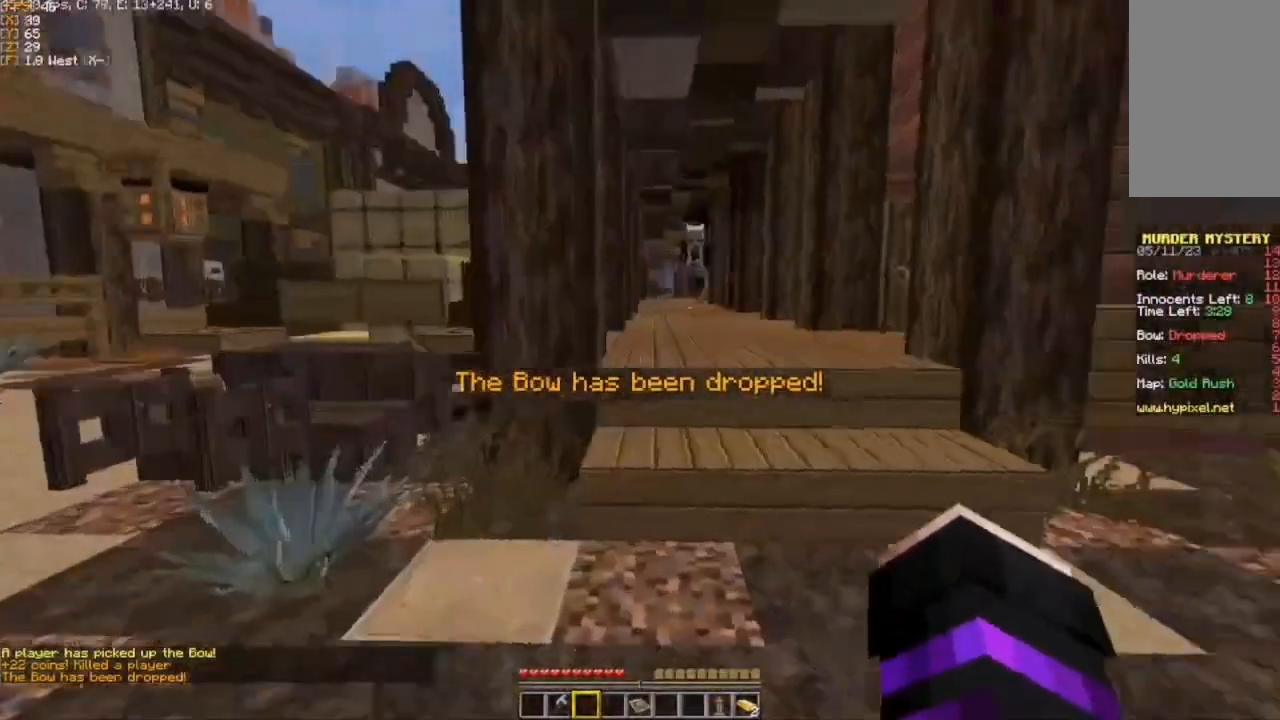
{"keys": ["w"], "mouse": [], "events": [[167, "d", "down"], [467, "d", "up"]]}
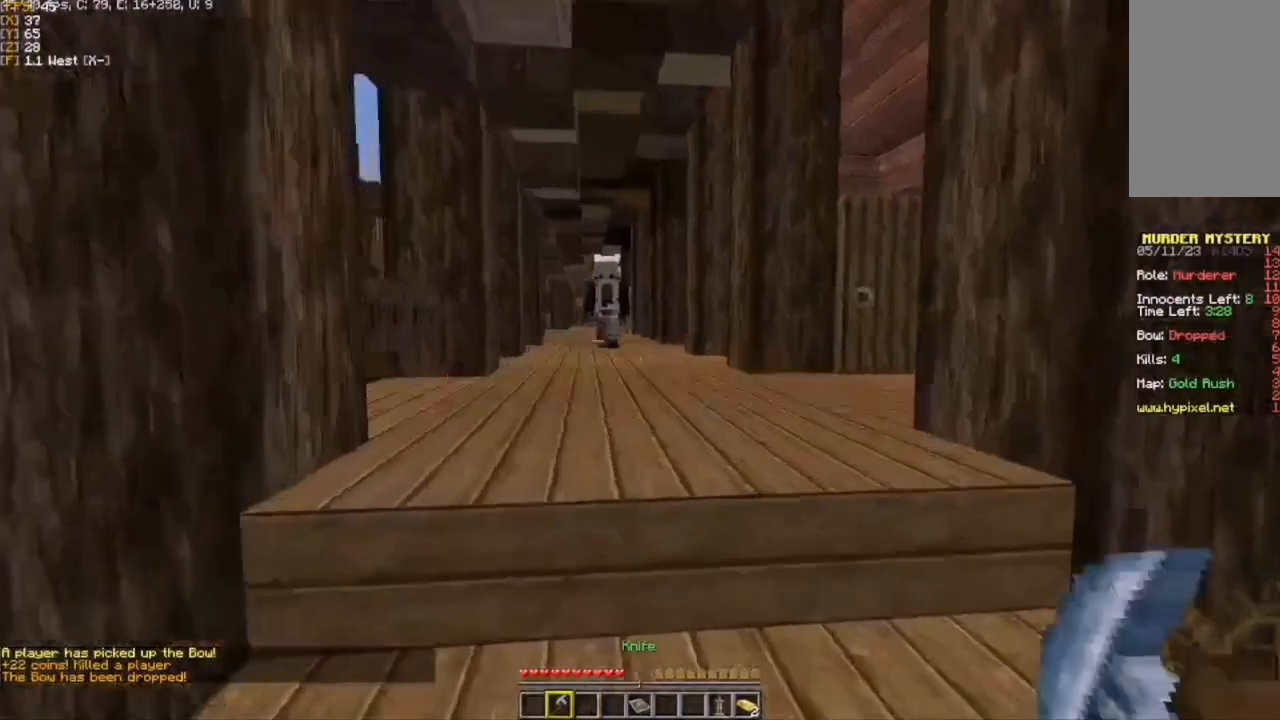
{"keys": ["w"], "mouse": [], "events": [[300, "mouse_left", "down"], [367, "mouse_left", "up"]]}
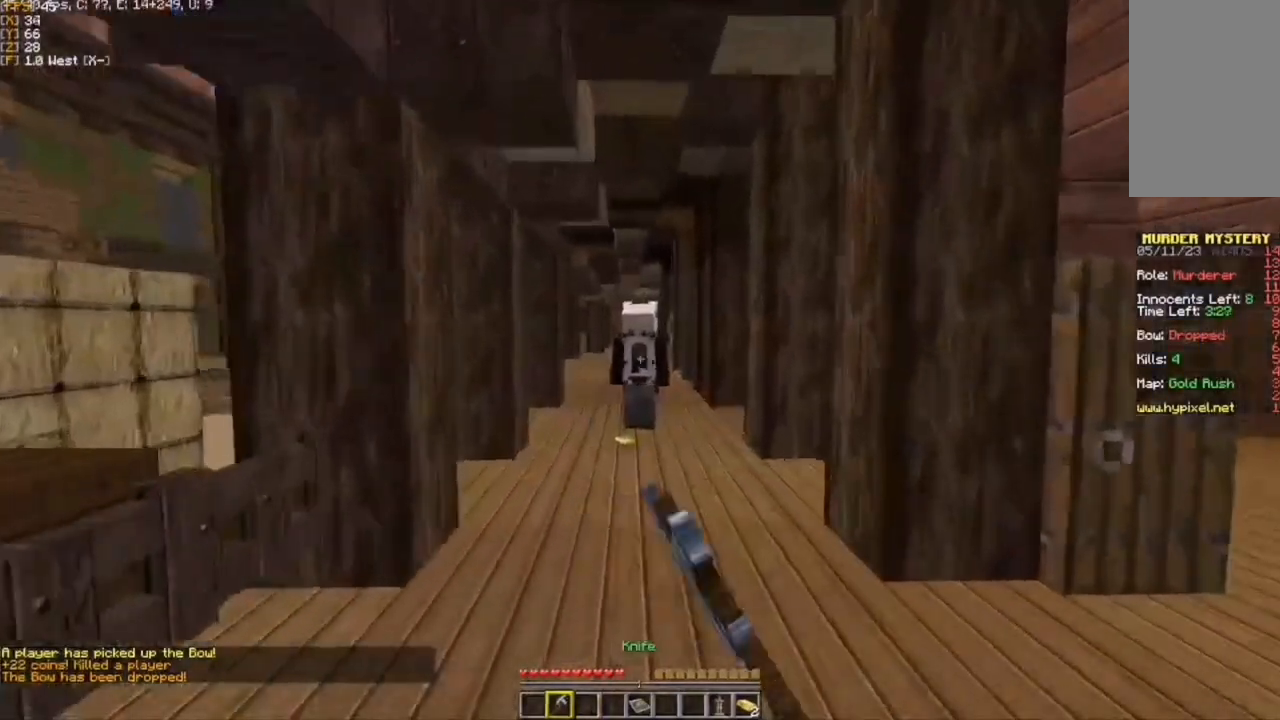
{"keys": ["s"], "mouse": [], "events": [[17, "mouse_right", "down"], [83, "w", "up"], [133, "mouse_right", "up"], [283, "s", "down"]]}
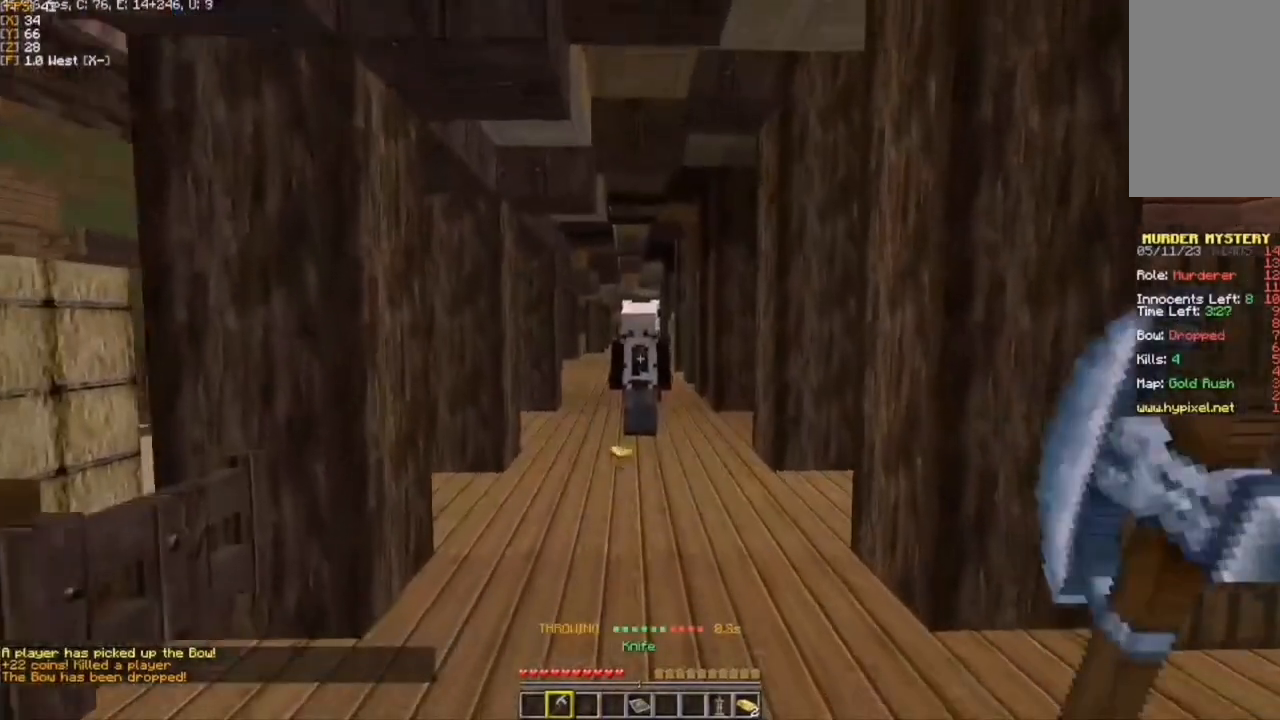
{"keys": ["s"], "mouse": [], "events": []}
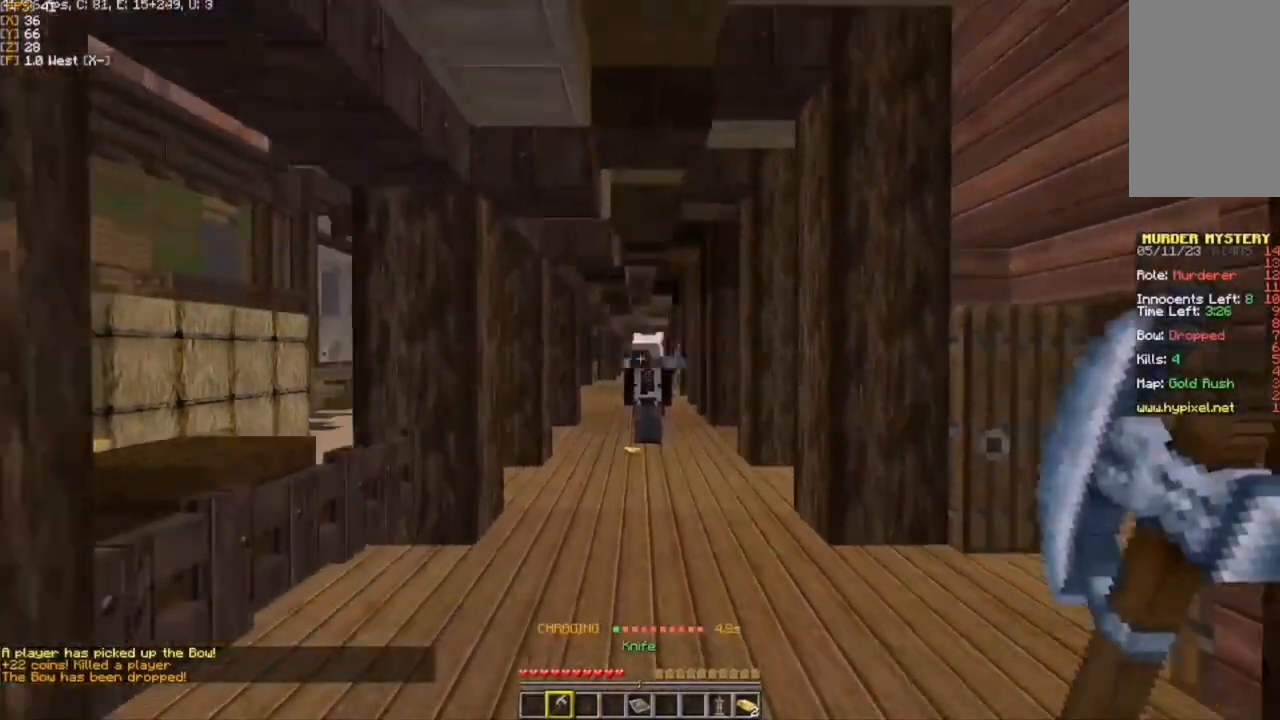
{"keys": ["a"], "mouse": [], "events": [[300, "a", "down"], [450, "s", "up"]]}
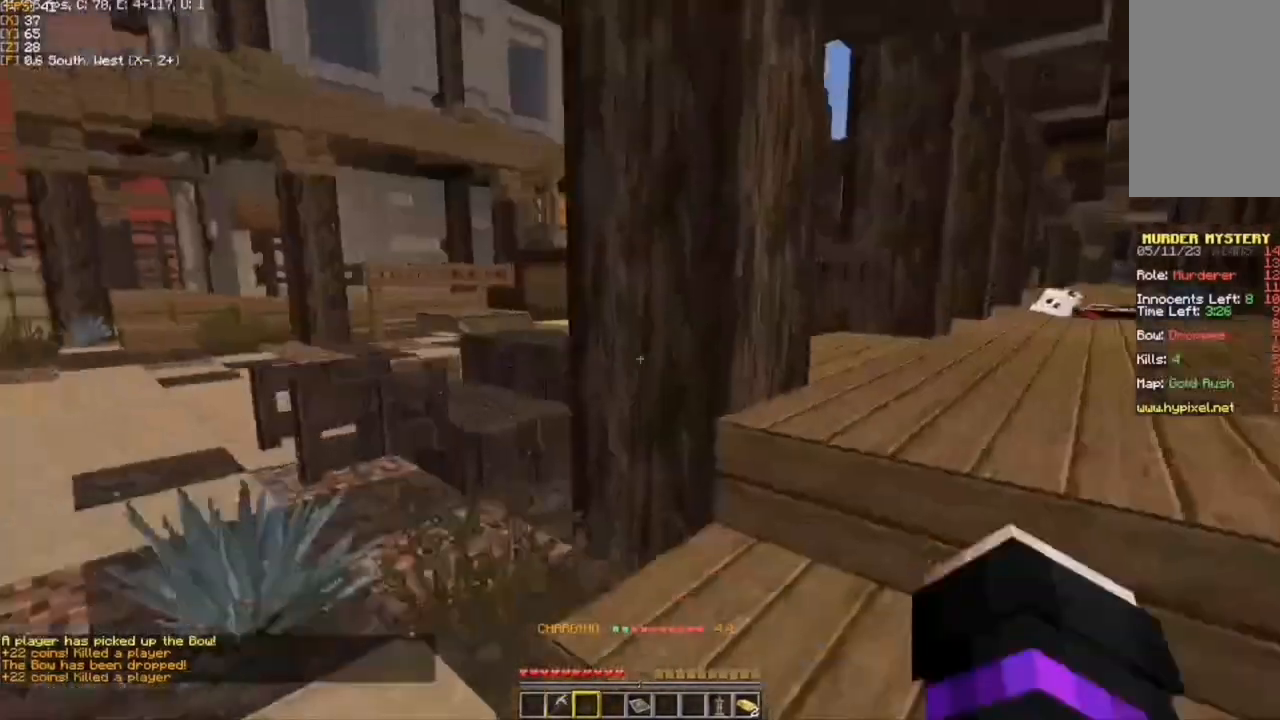
{"keys": ["a", "w"], "mouse": [], "events": [[100, "w", "down"], [167, "a", "up"], [467, "a", "down"]]}
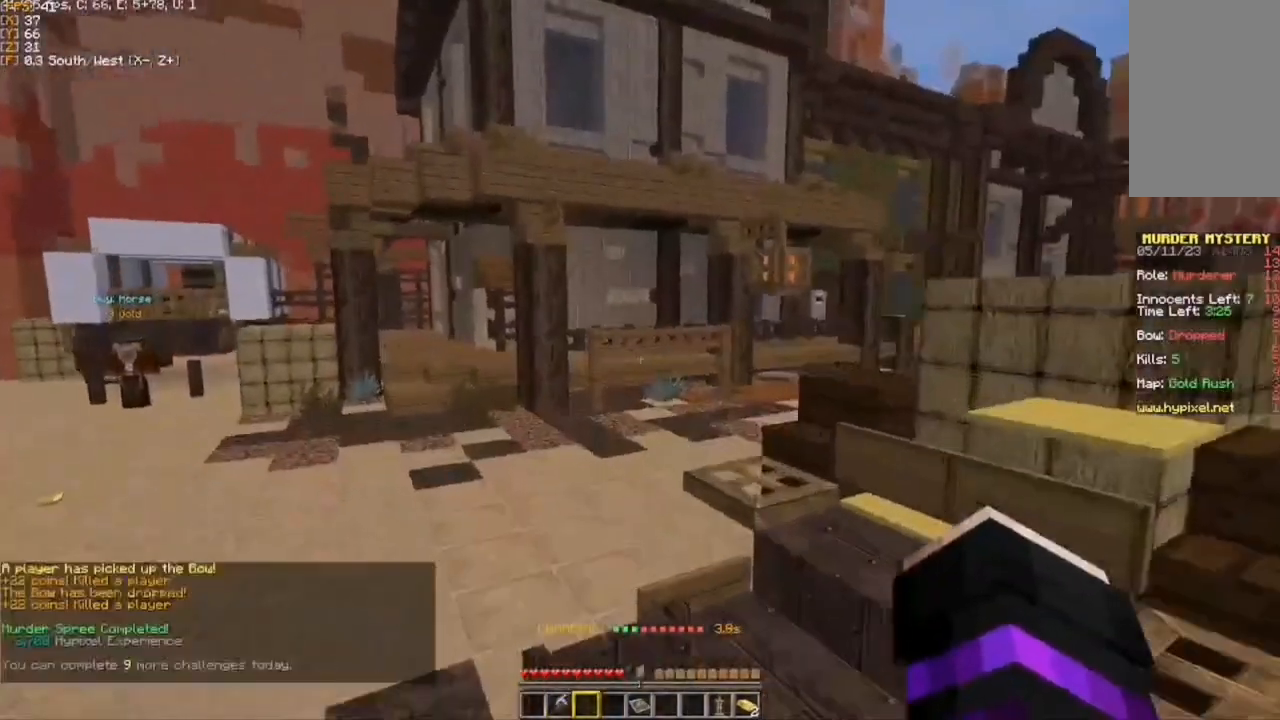
{"keys": ["a", "w"], "mouse": [], "events": []}
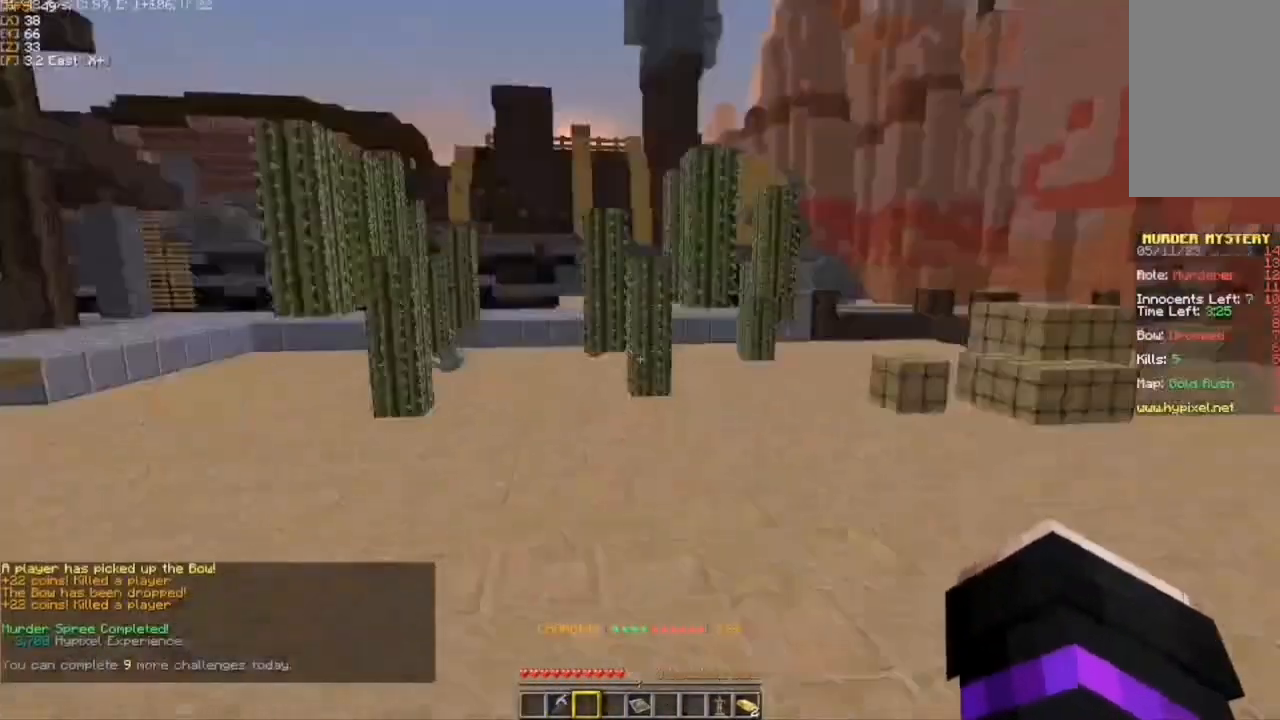
{"keys": ["w"], "mouse": [], "events": [[33, "w", "up"], [67, "a", "up"], [67, "w", "down"], [283, "d", "down"], [483, "d", "up"]]}
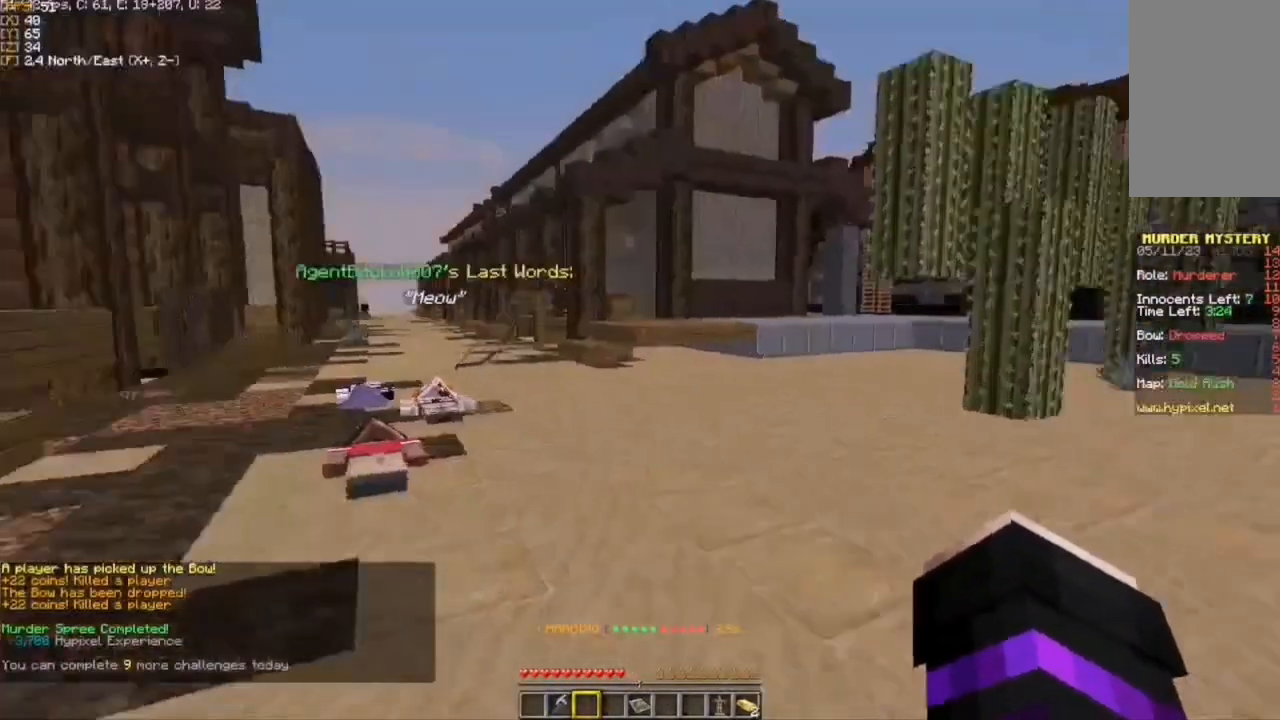
{"keys": ["w"], "mouse": [], "events": [[350, "a", "down"], [433, "a", "up"]]}
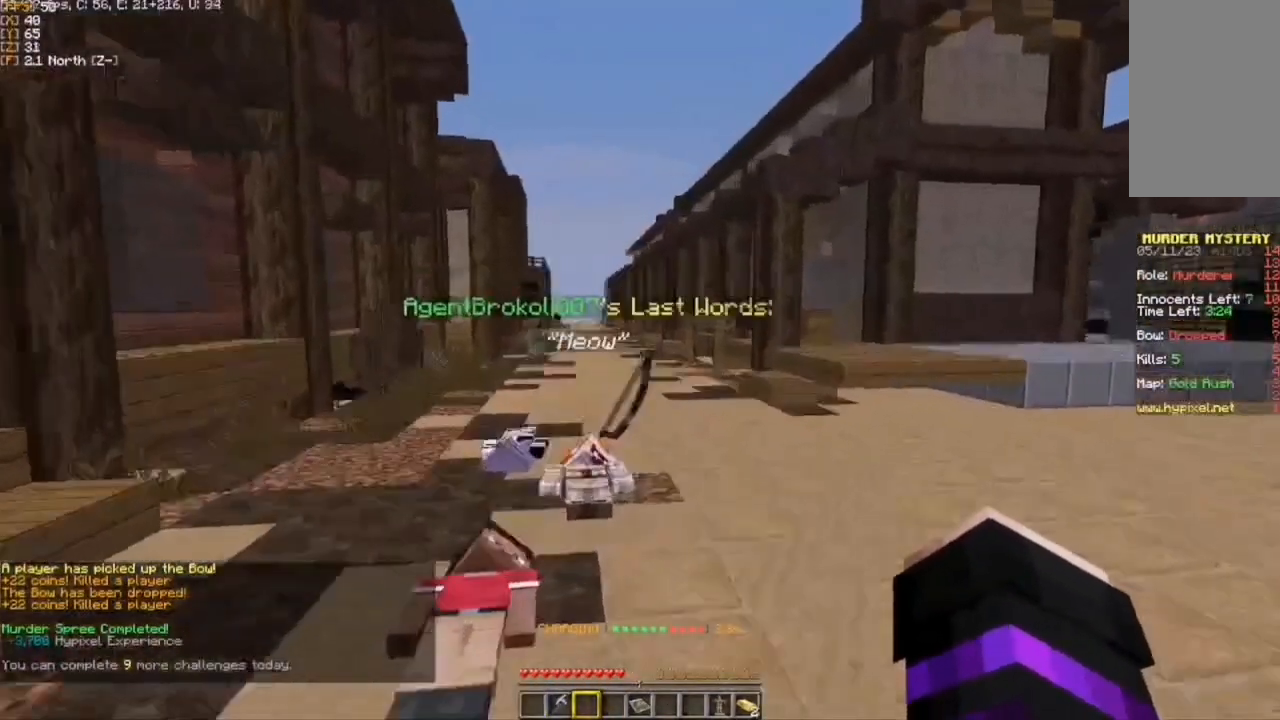
{"keys": ["w"], "mouse": [], "events": []}
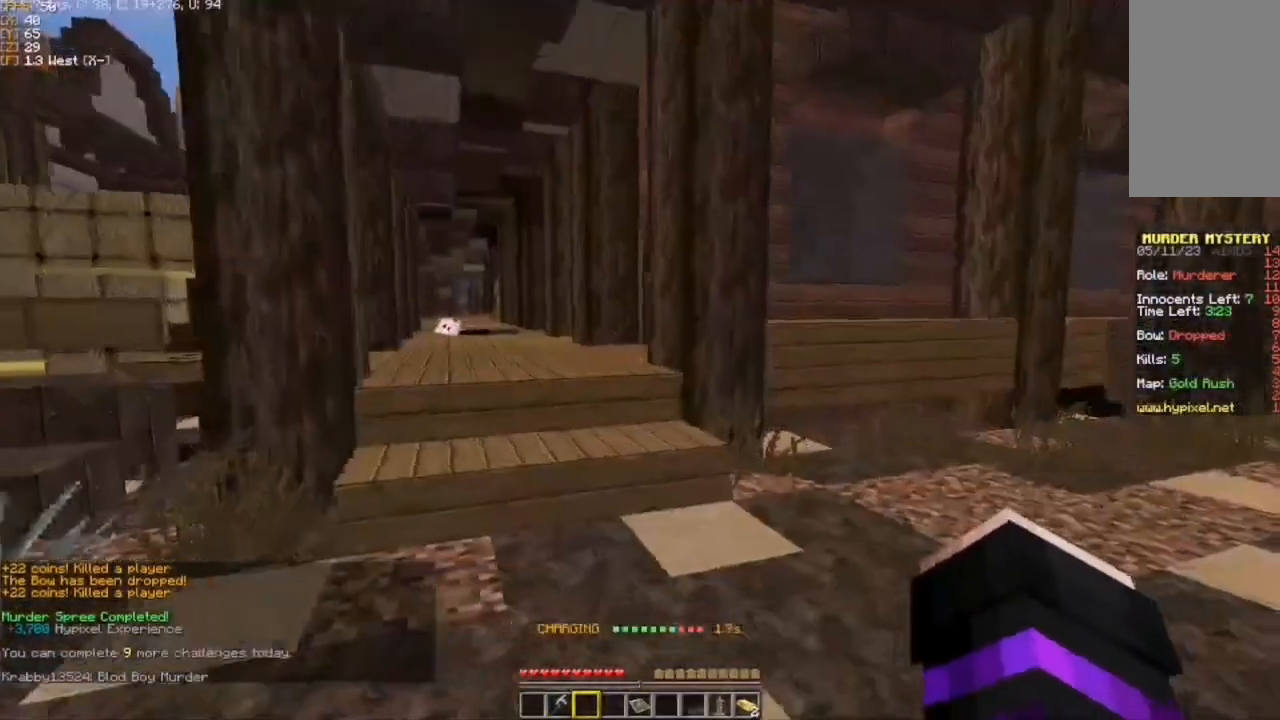
{"keys": ["w"], "mouse": [], "events": [[117, "a", "down"], [333, "a", "up"]]}
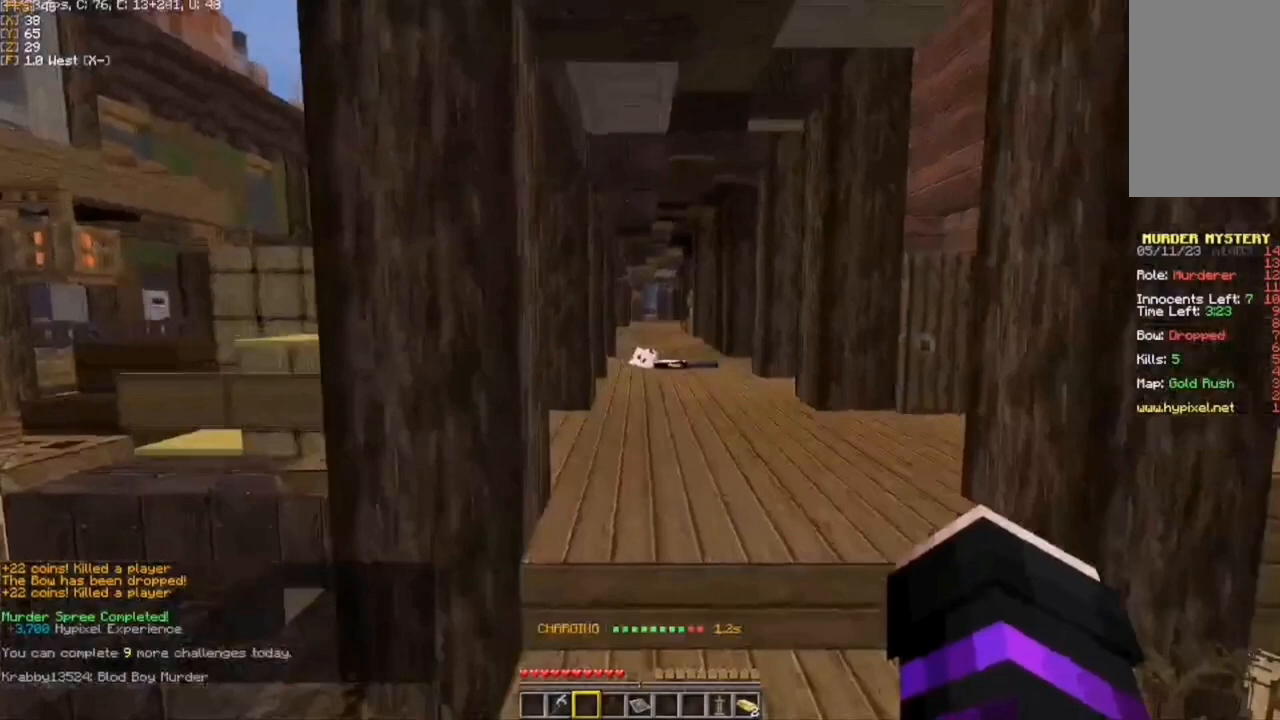
{"keys": ["w"], "mouse": [], "events": [[167, "d", "down"], [467, "d", "up"]]}
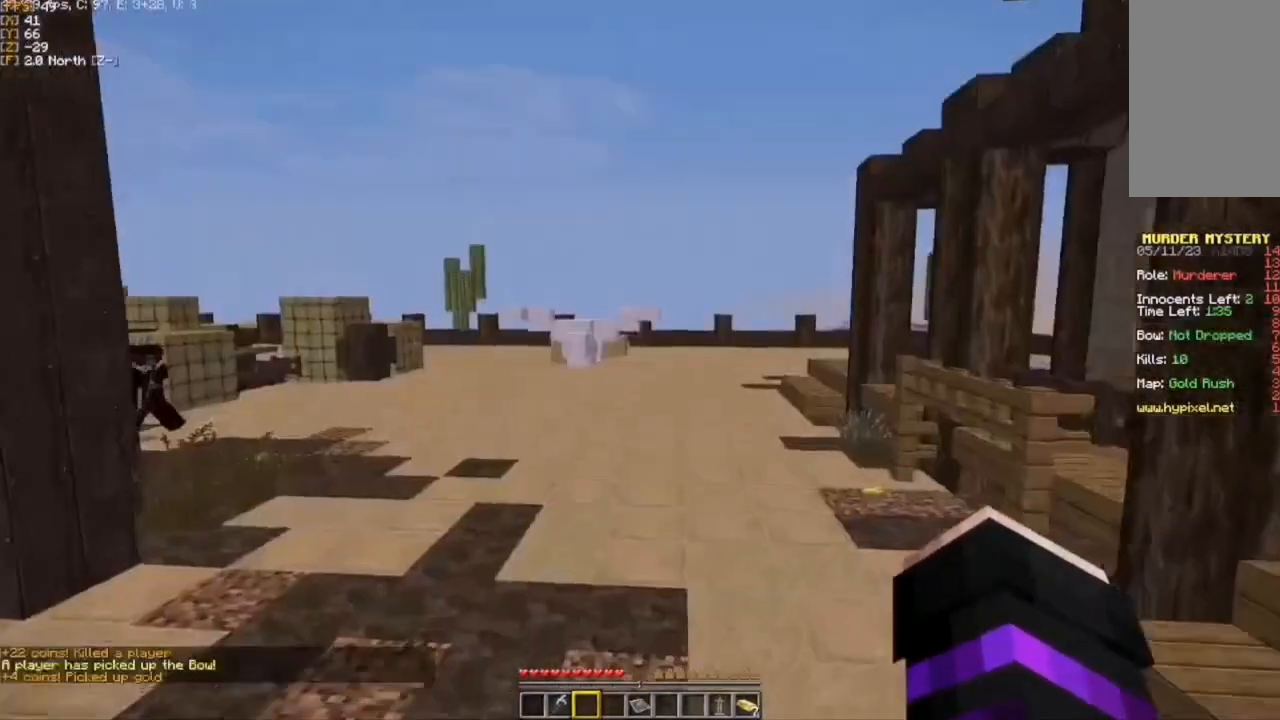
{"keys": ["d"], "mouse": [], "events": [[200, "d", "down"], [283, "w", "up"]]}
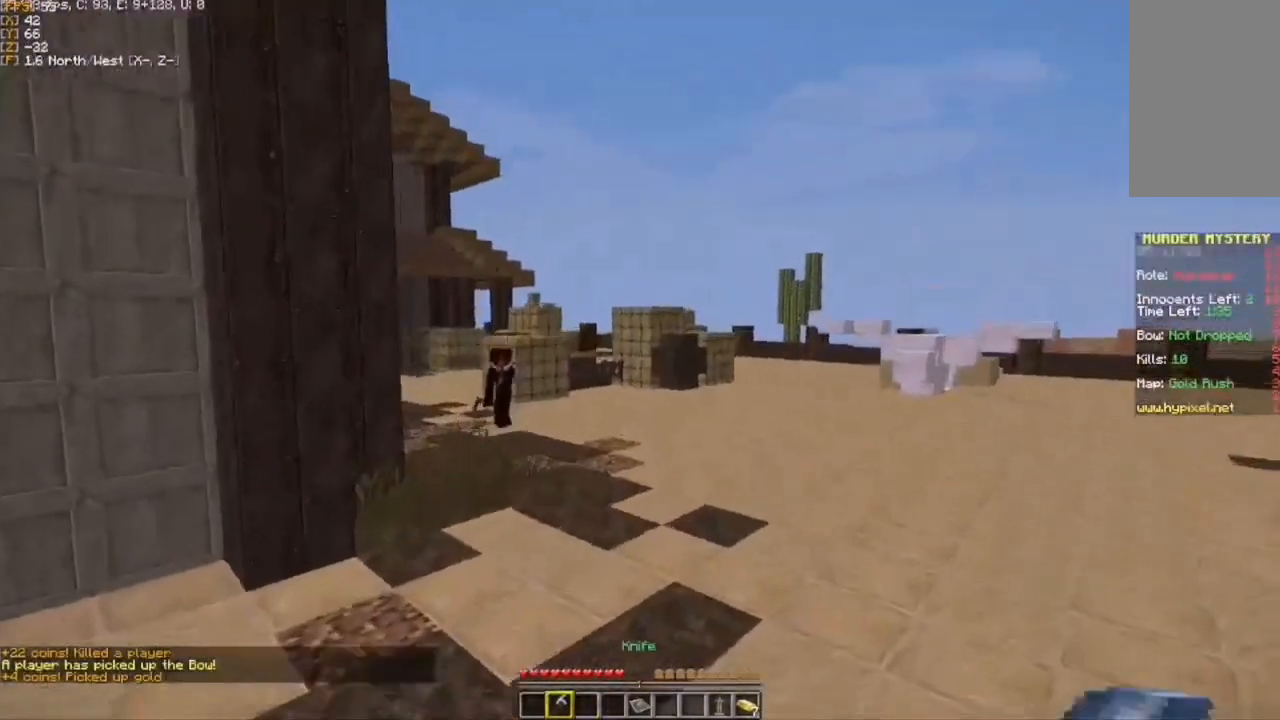
{"keys": [], "mouse": [], "events": [[100, "mouse_right", "down"], [200, "mouse_right", "up"], [467, "d", "up"]]}
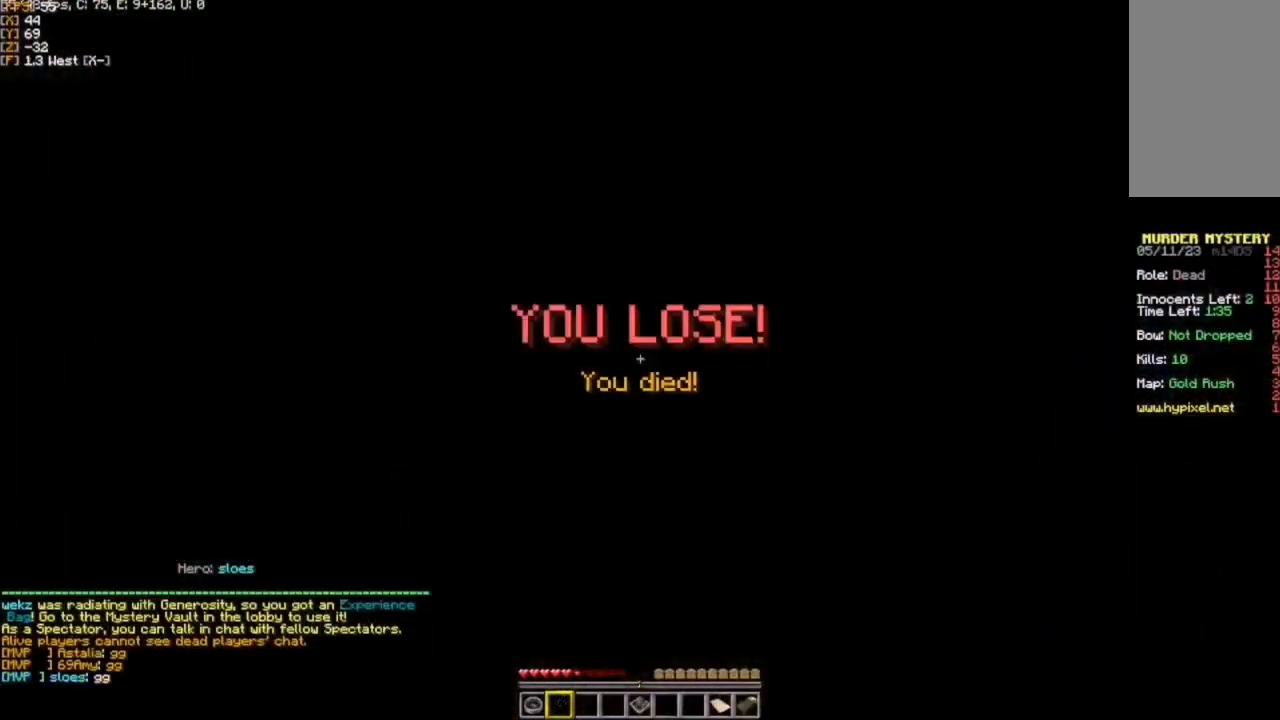
{"keys": [], "mouse": [], "events": []}
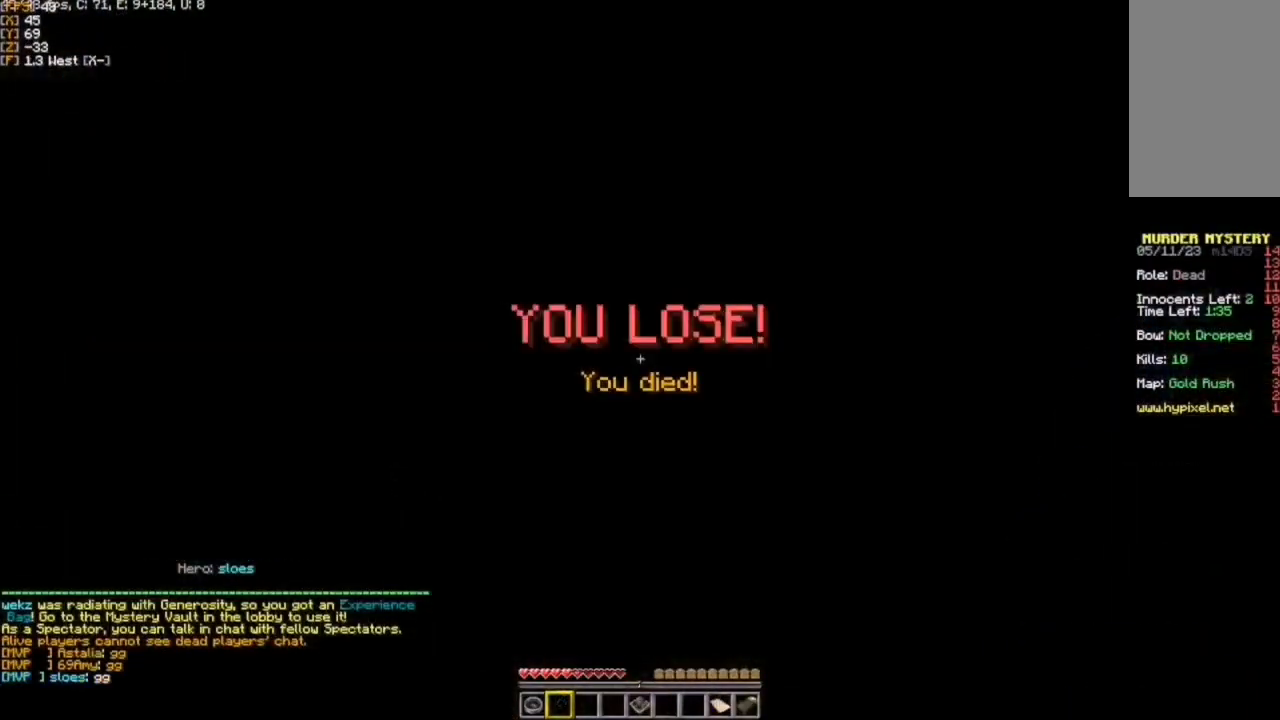
{"keys": [], "mouse": [], "events": []}
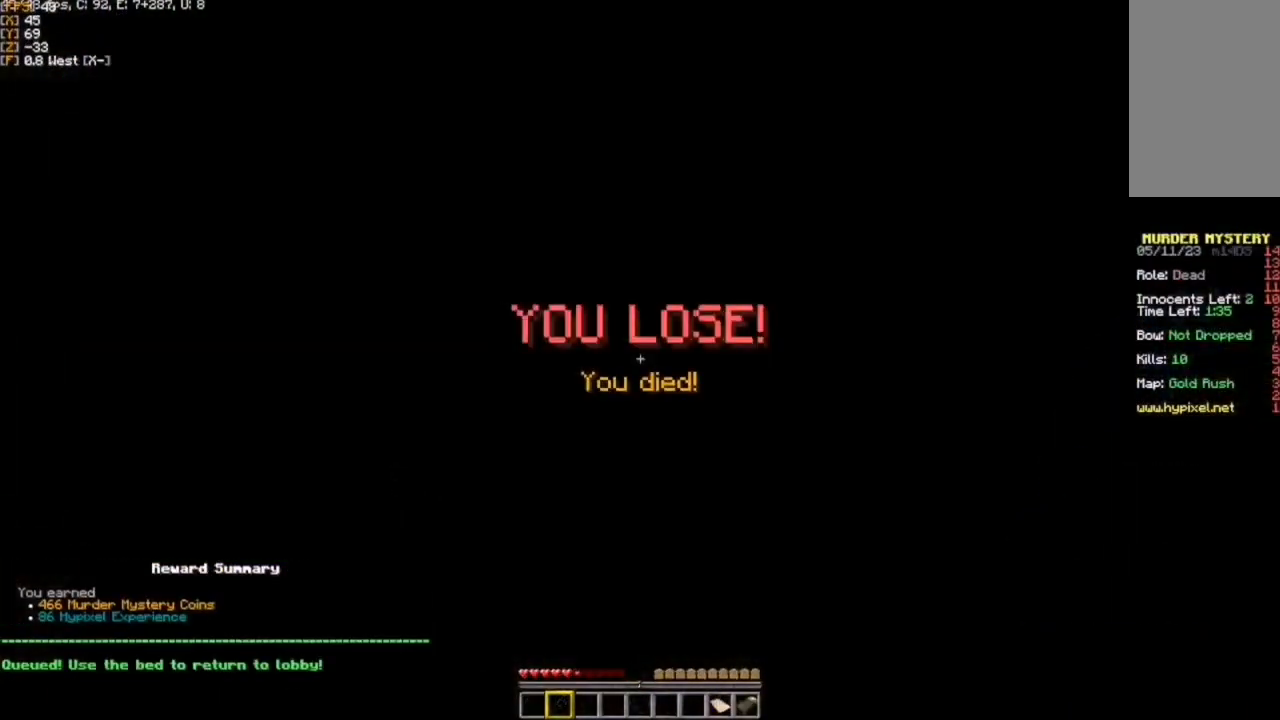
{"keys": [], "mouse": [], "events": []}